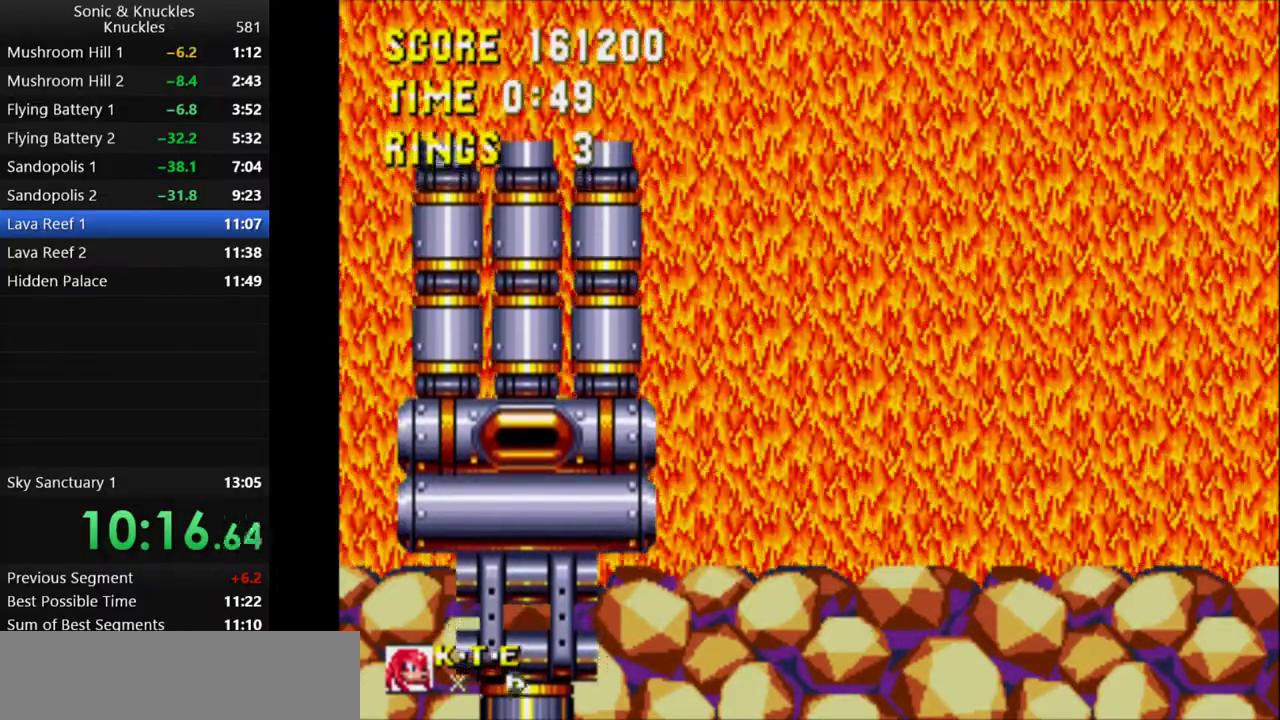
Gameplay with keyboard; each line is a JSON object with the keys held at the frame after it. "events" lists presses ("down") and releases ("up") of "c", "down", "left", "q", "right", "up", "x" and "z" between this image and that frame as [ms after this image, input, new state], when the widget could be followed in between. No other keys are recorded. Mouse input is not recorded.
{"keys": ["right"], "events": [[50, "x", "down"], [167, "x", "up"], [500, "right", "down"]]}
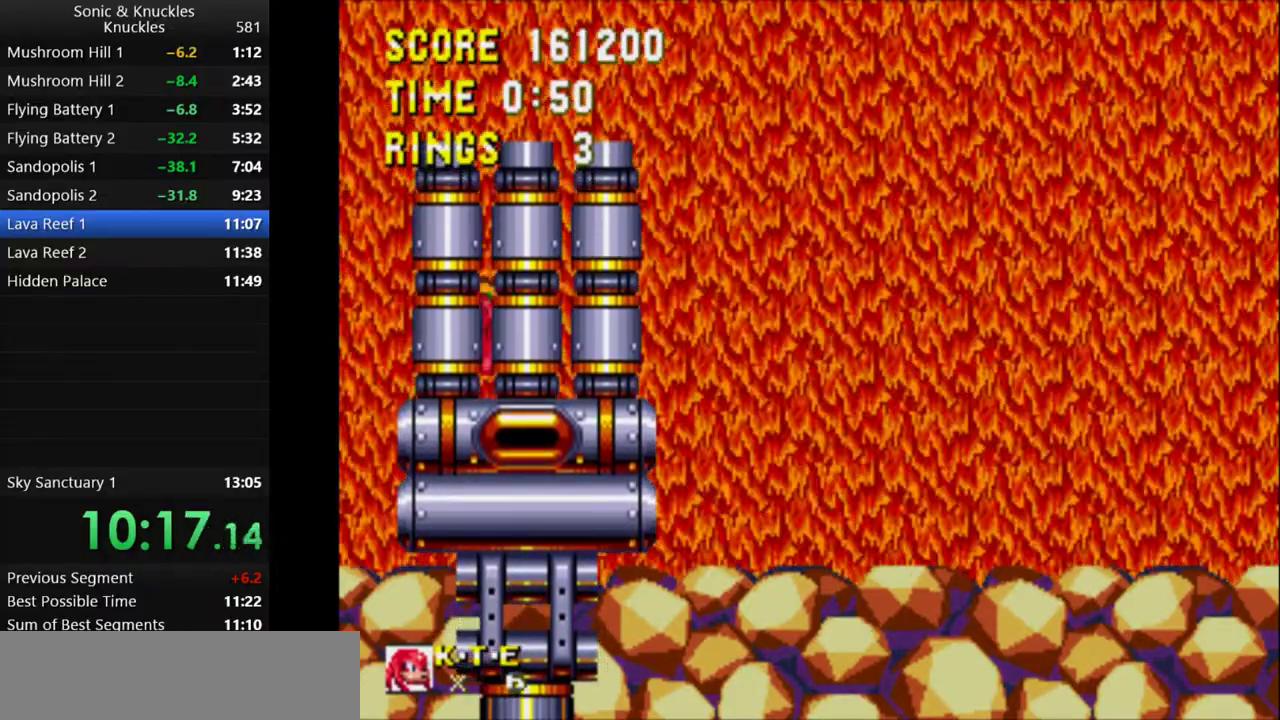
{"keys": ["right"], "events": [[300, "right", "up"], [350, "right", "down"]]}
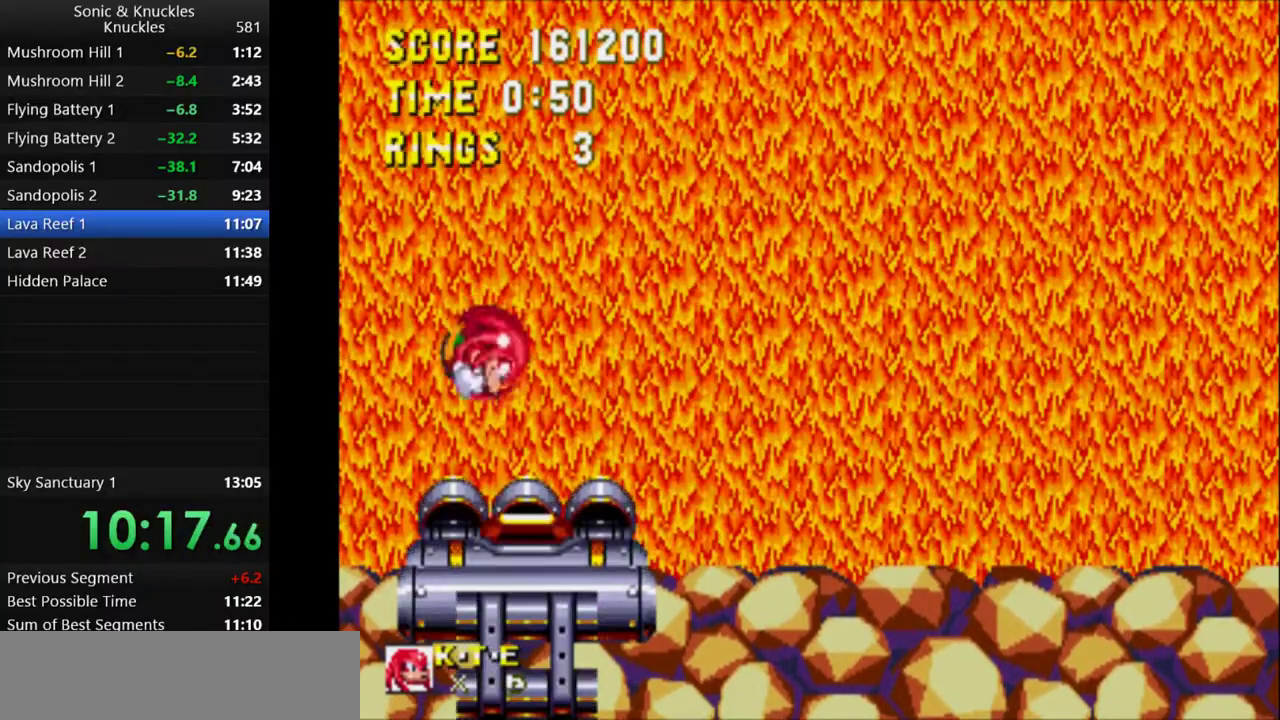
{"keys": ["right"], "events": [[17, "right", "up"], [167, "right", "down"], [300, "right", "up"], [417, "right", "down"]]}
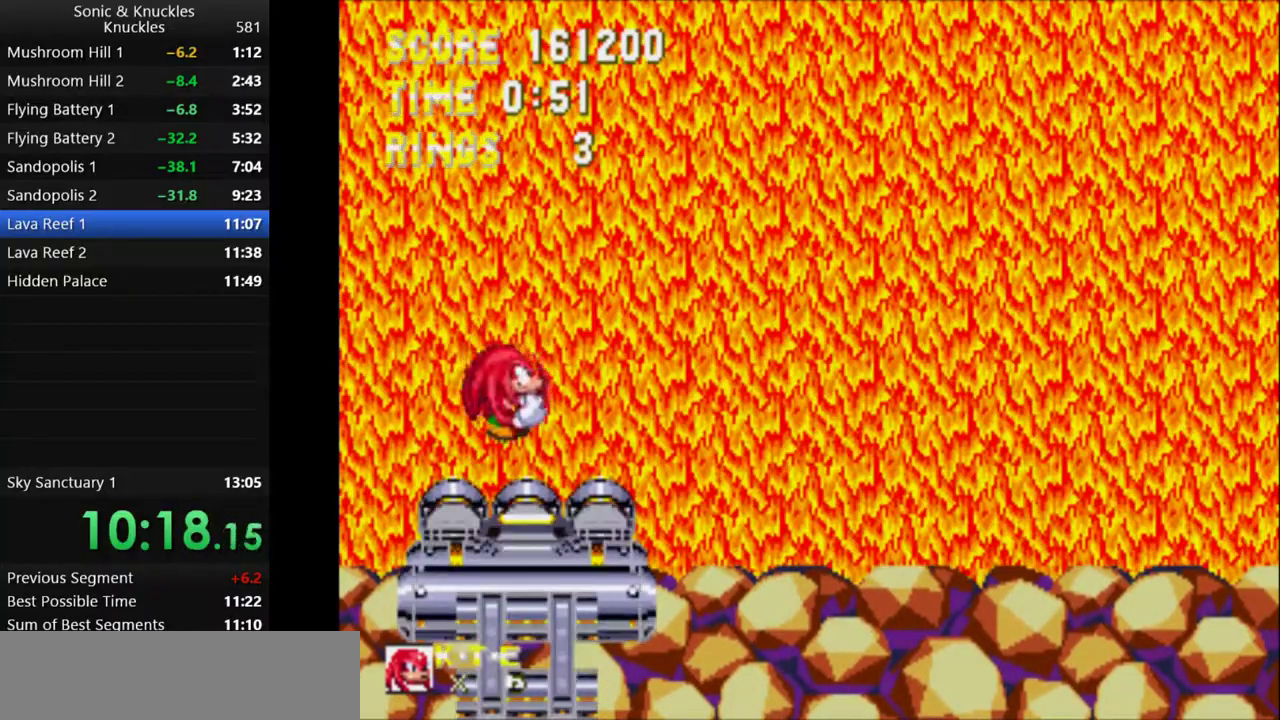
{"keys": [], "events": [[50, "right", "up"]]}
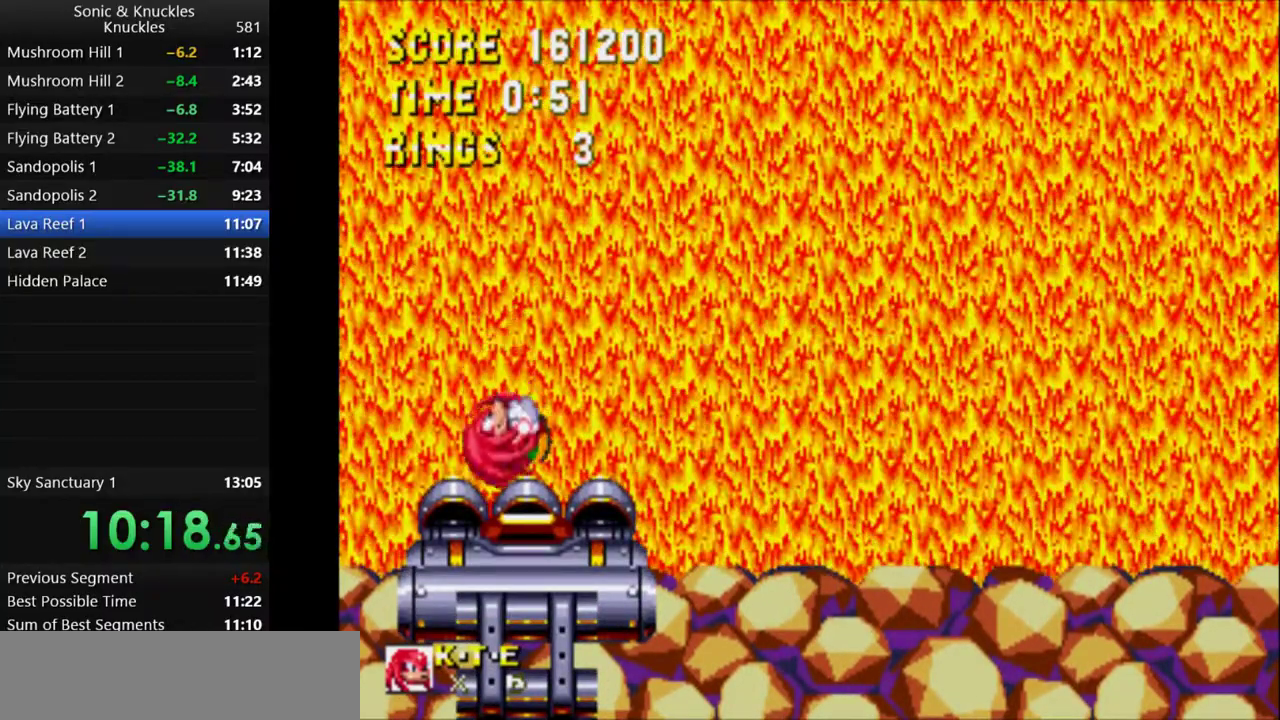
{"keys": ["left"], "events": [[33, "right", "down"], [133, "x", "down"], [367, "right", "up"], [500, "left", "down"], [500, "x", "up"]]}
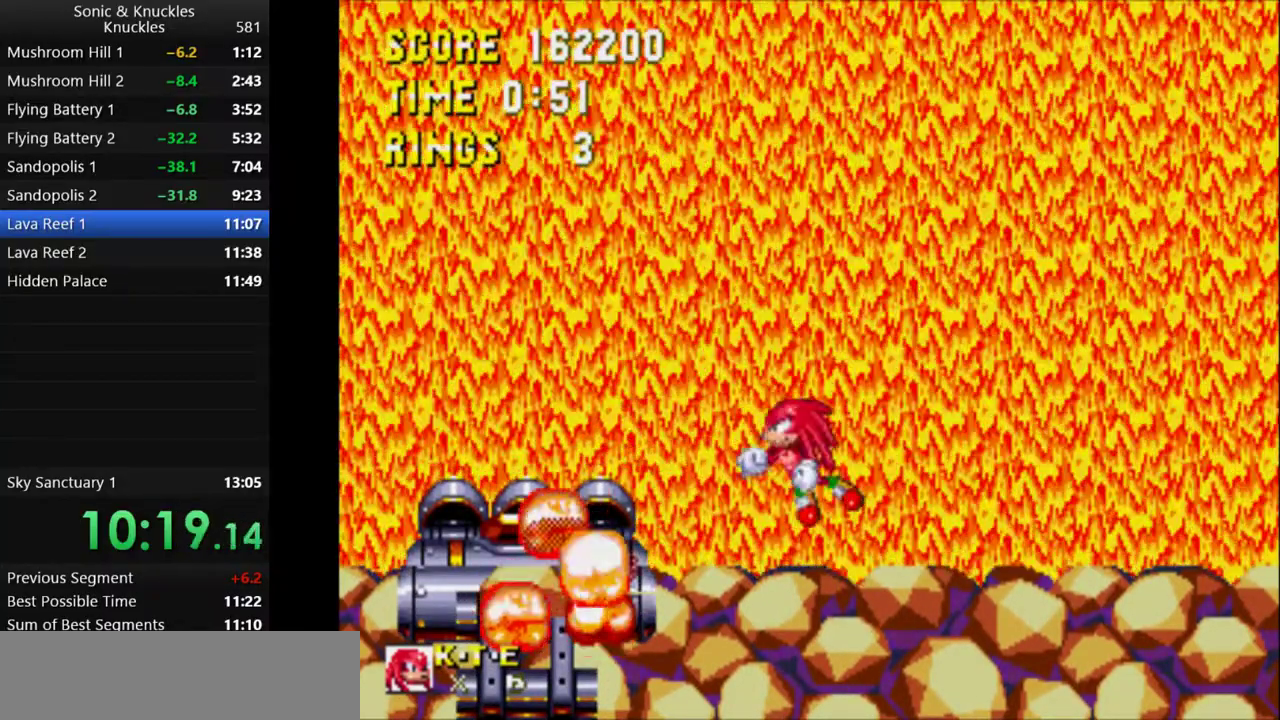
{"keys": ["left"], "events": [[133, "left", "up"], [500, "left", "down"]]}
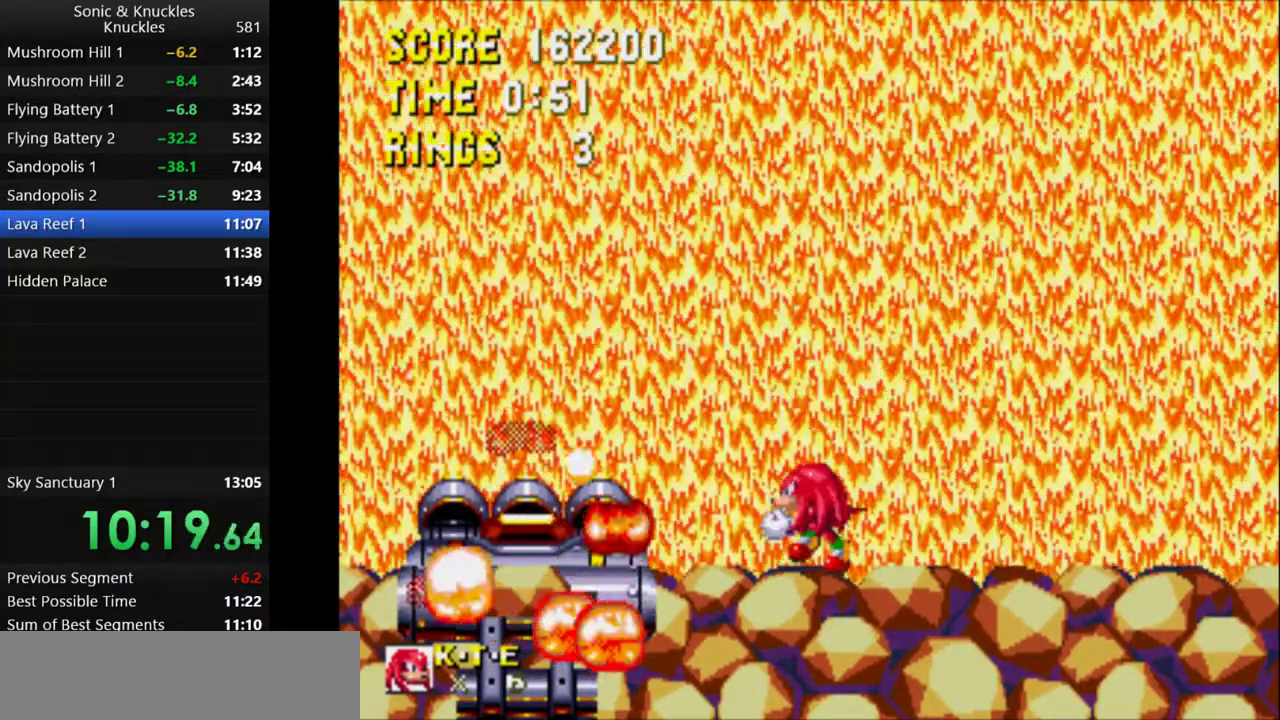
{"keys": [], "events": [[100, "left", "up"]]}
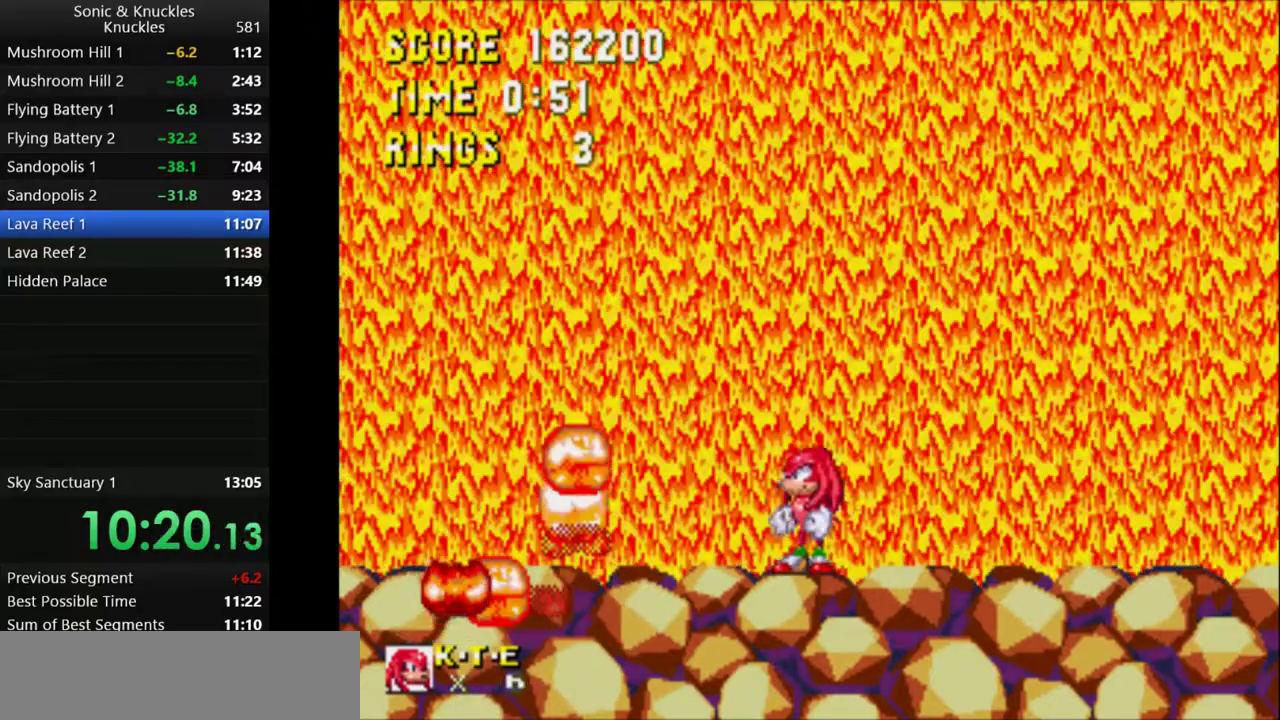
{"keys": [], "events": [[33, "left", "down"], [83, "left", "up"], [433, "left", "down"], [467, "left", "up"]]}
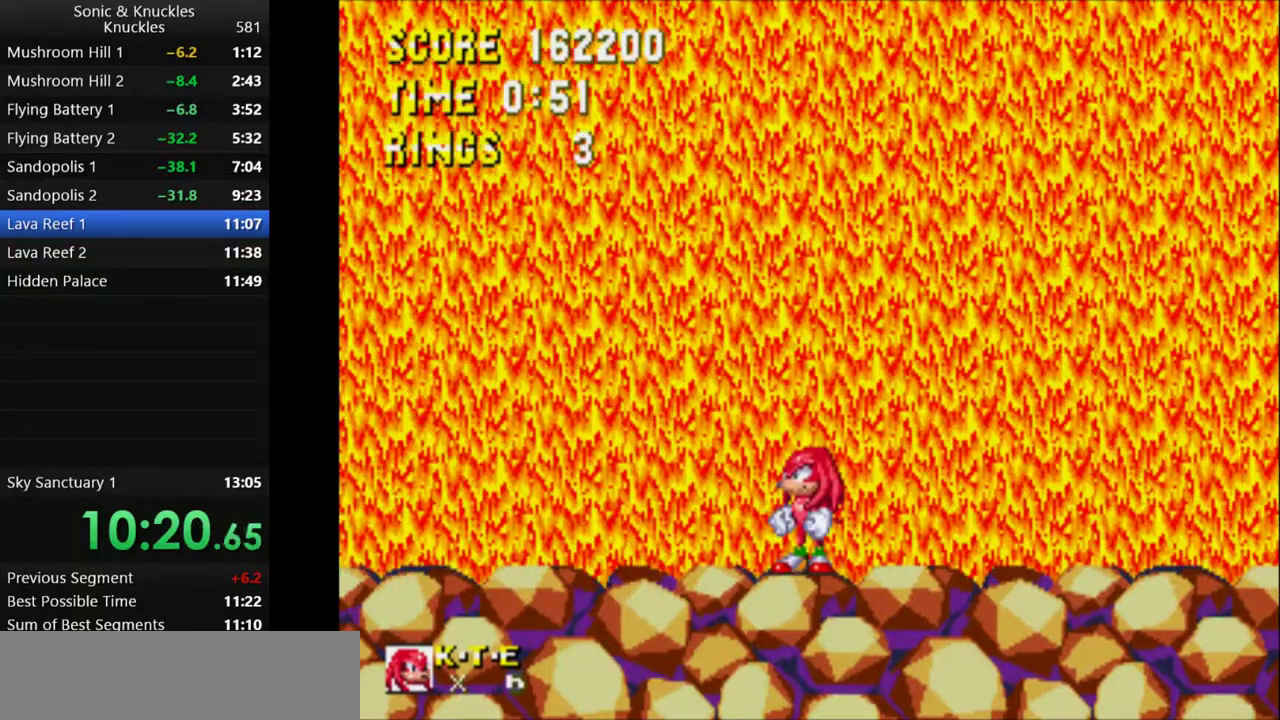
{"keys": [], "events": [[367, "left", "down"], [400, "left", "up"]]}
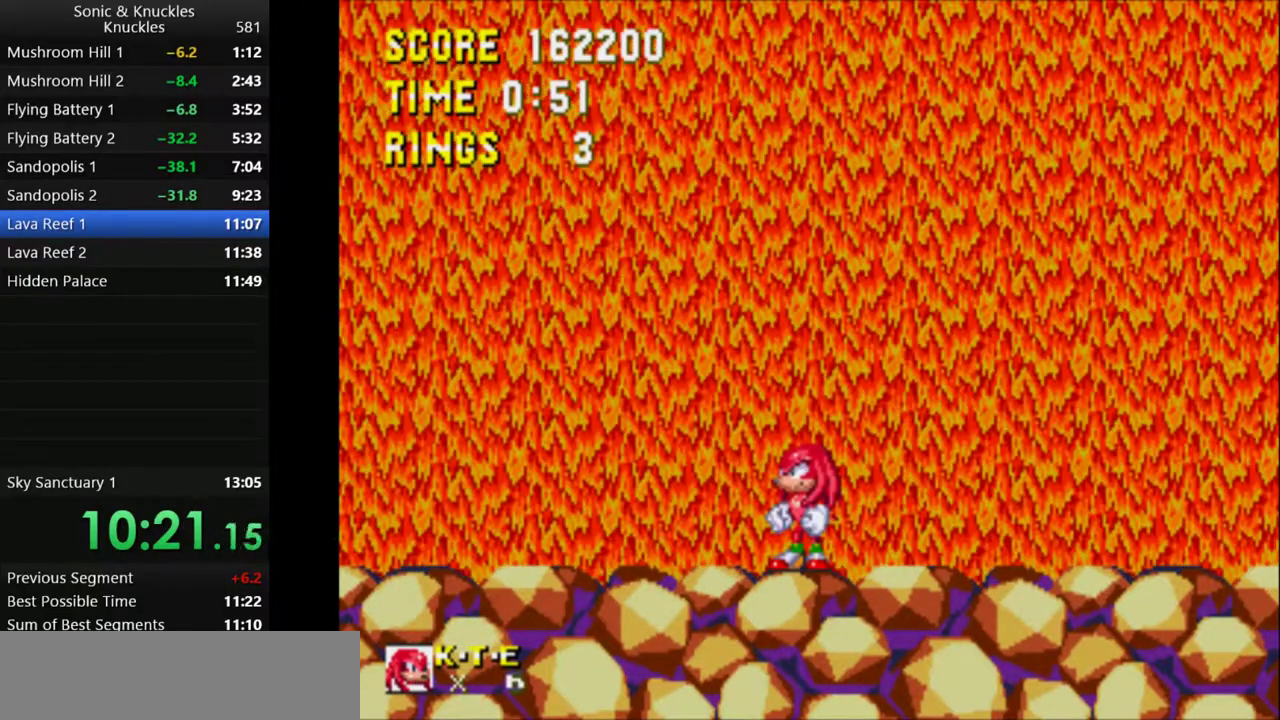
{"keys": [], "events": []}
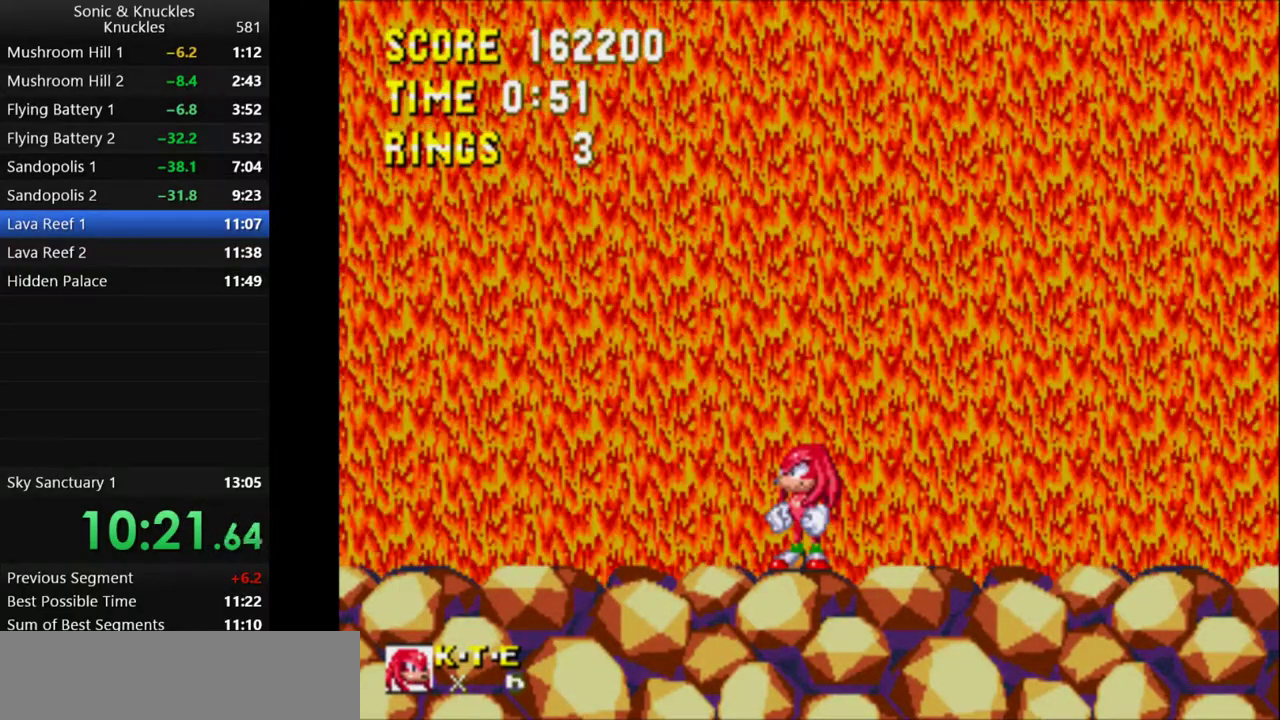
{"keys": [], "events": []}
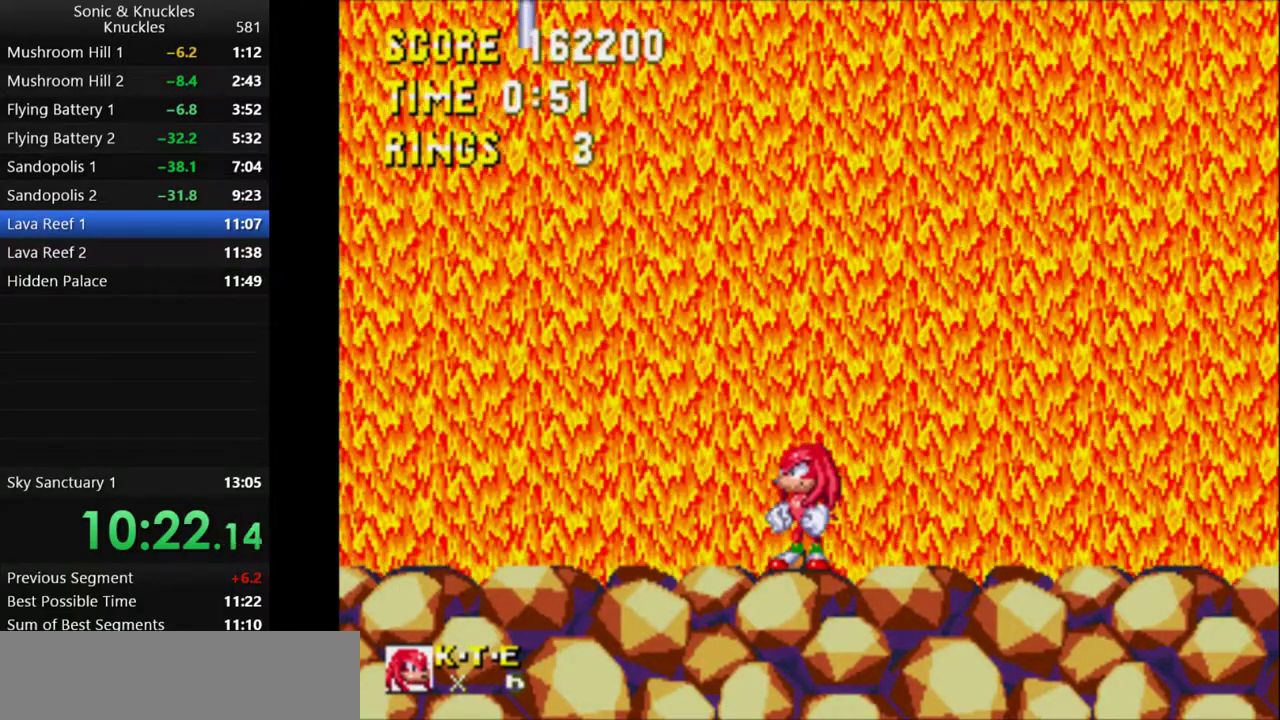
{"keys": ["left", "q"], "events": [[367, "q", "down"], [467, "left", "down"]]}
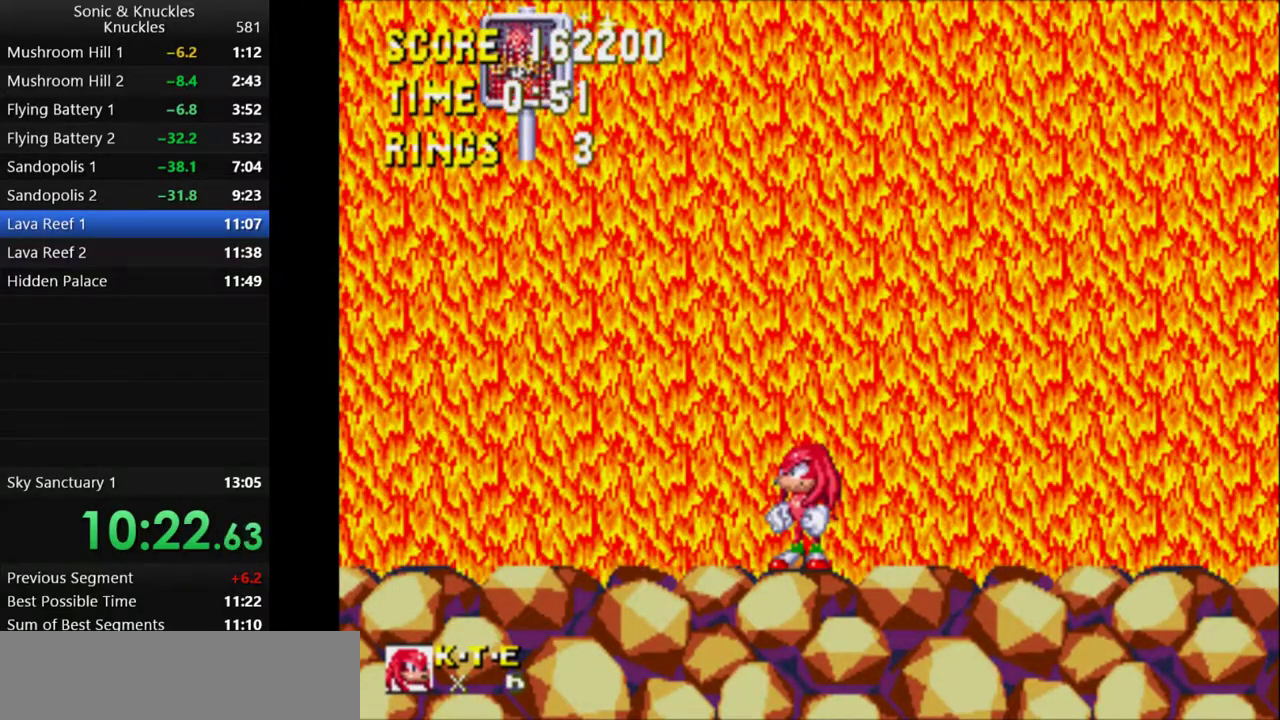
{"keys": ["left"], "events": [[17, "q", "up"], [233, "q", "down"], [333, "q", "up"]]}
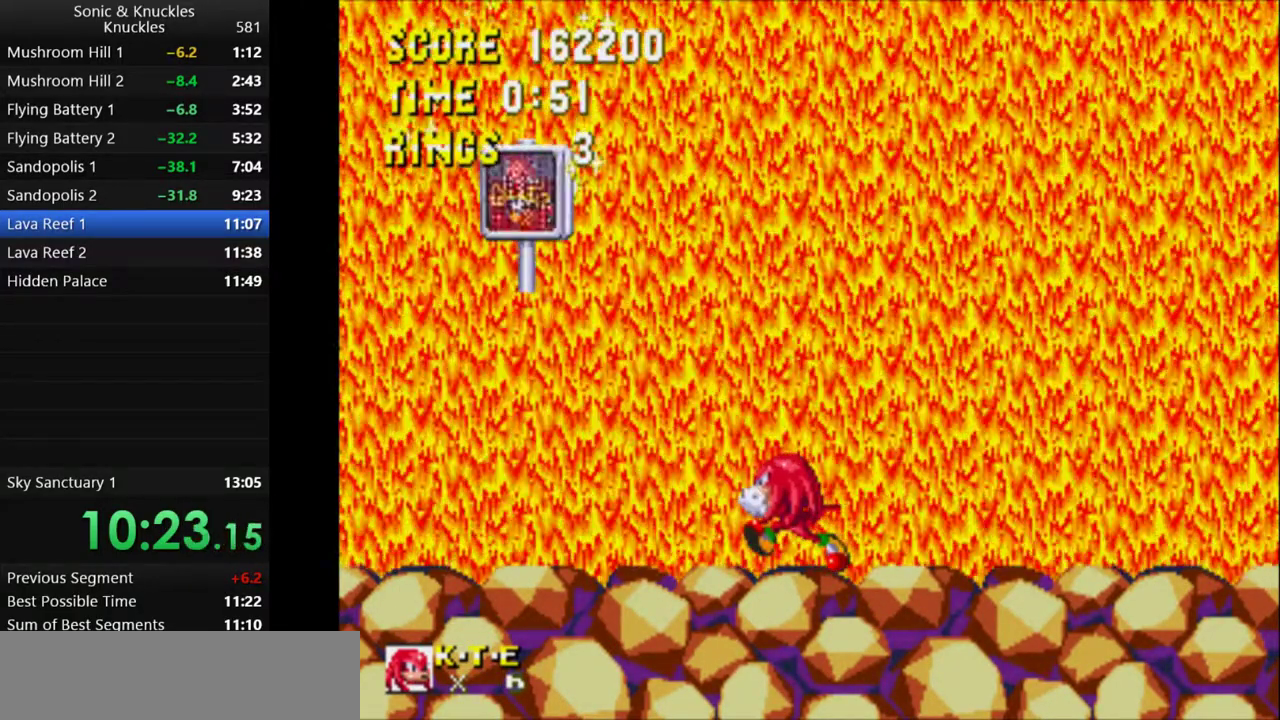
{"keys": ["left"], "events": []}
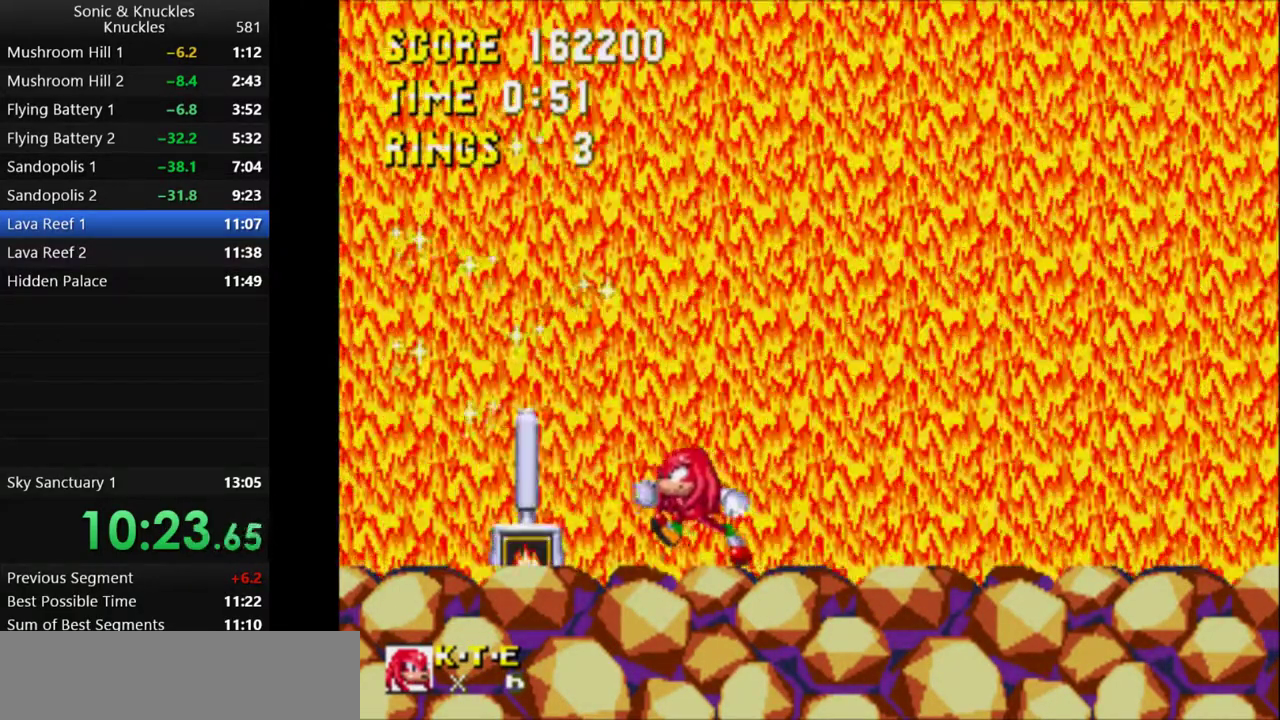
{"keys": ["down", "q"], "events": [[17, "down", "down"], [100, "left", "up"], [133, "q", "down"], [250, "q", "up"], [467, "q", "down"]]}
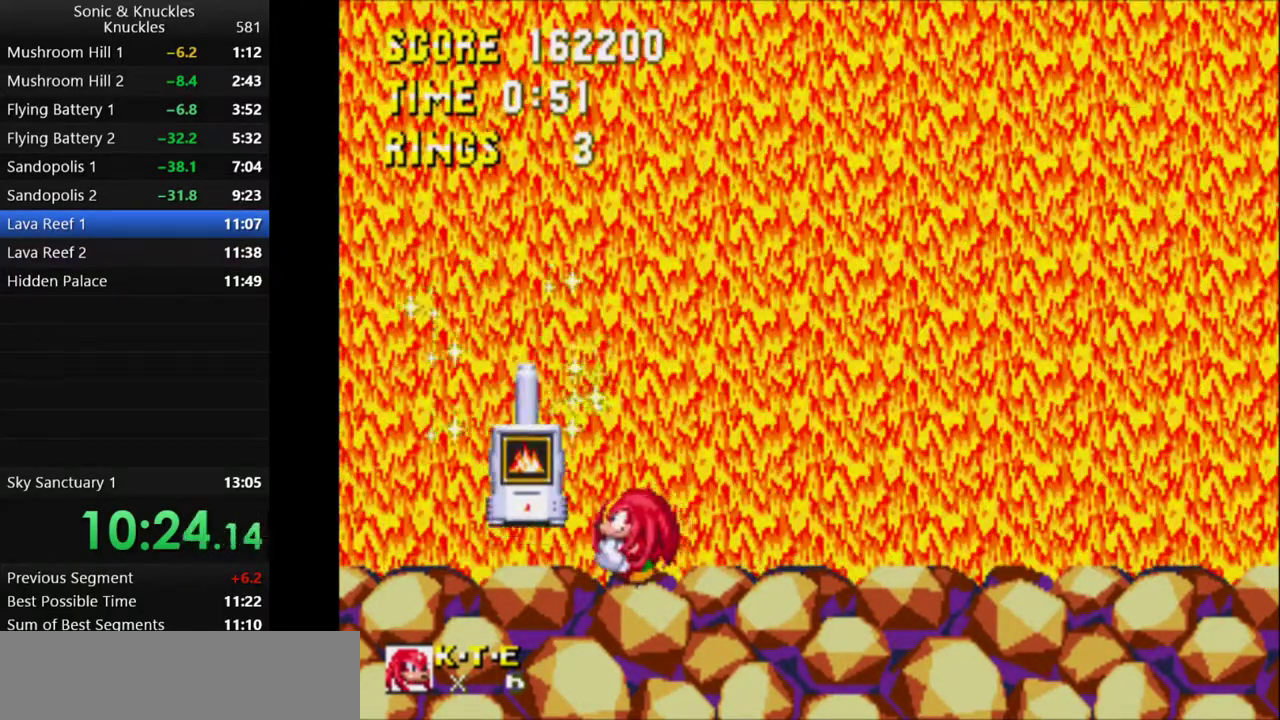
{"keys": ["down"], "events": [[33, "q", "up"], [67, "q", "down"], [233, "q", "up"]]}
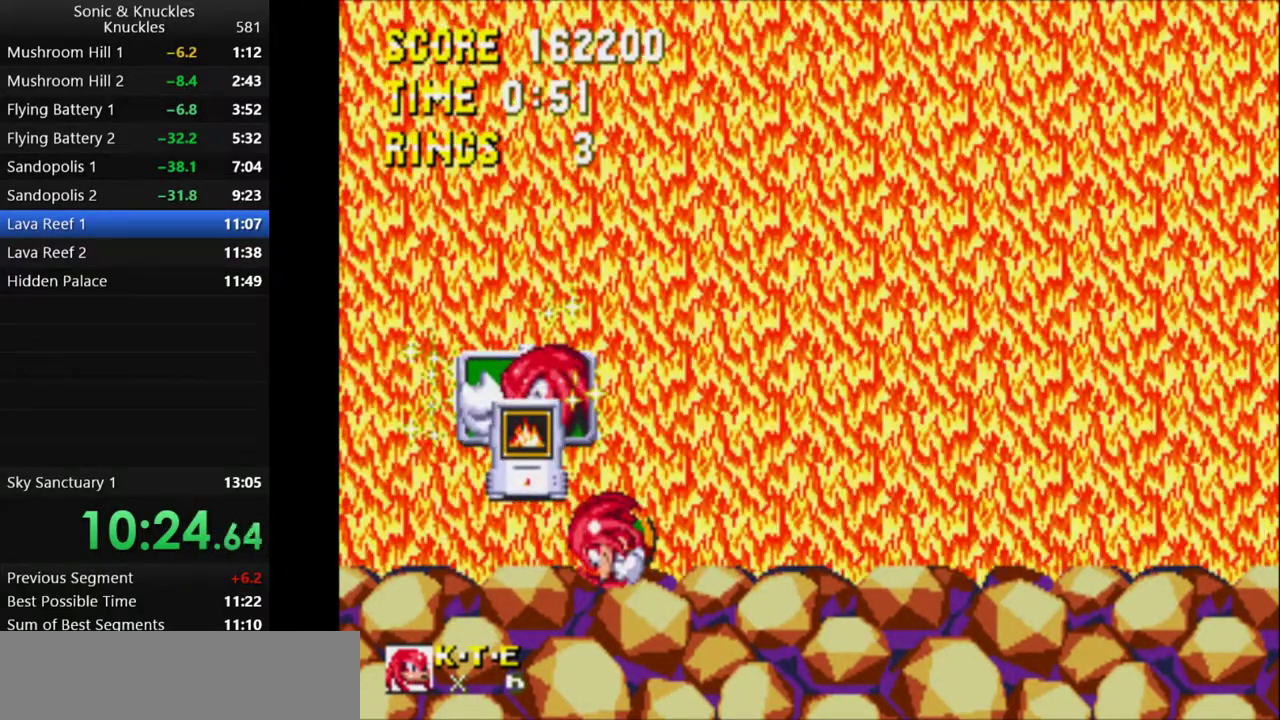
{"keys": ["right"], "events": [[117, "q", "down"], [150, "q", "up"], [183, "q", "down"], [317, "right", "down"], [333, "q", "up"], [383, "down", "up"]]}
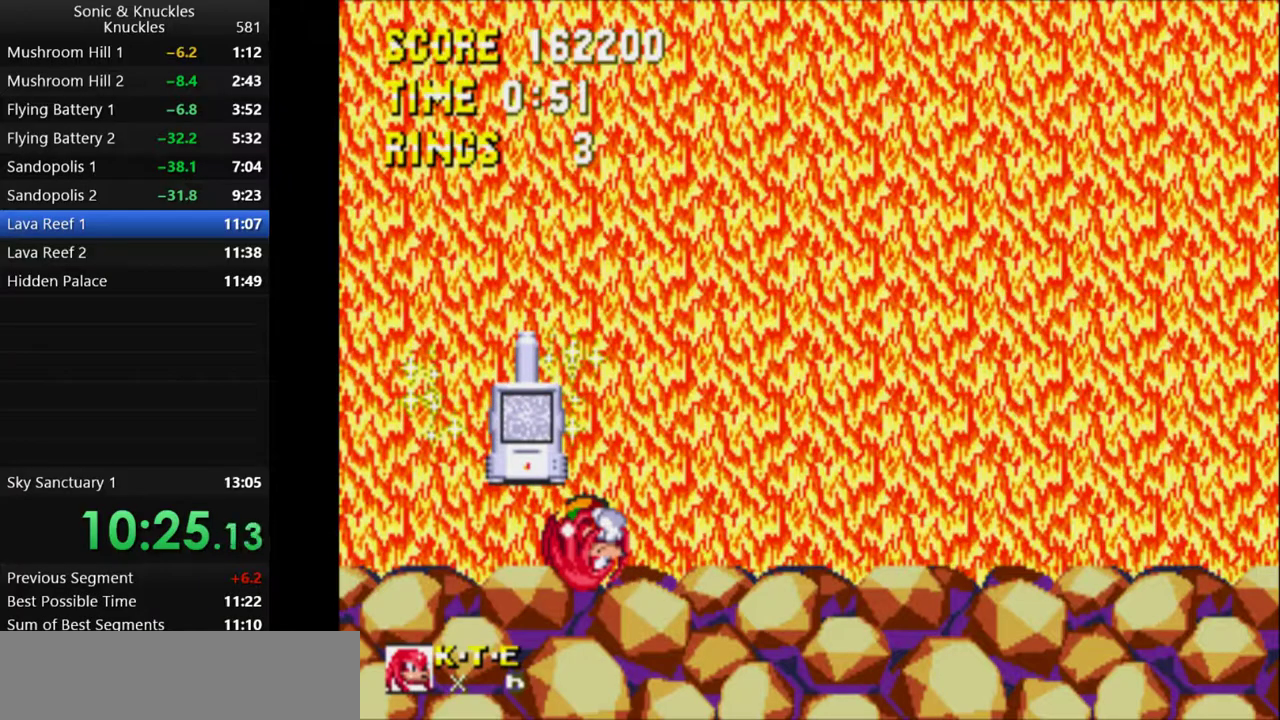
{"keys": ["right"], "events": [[83, "q", "down"], [133, "q", "up"]]}
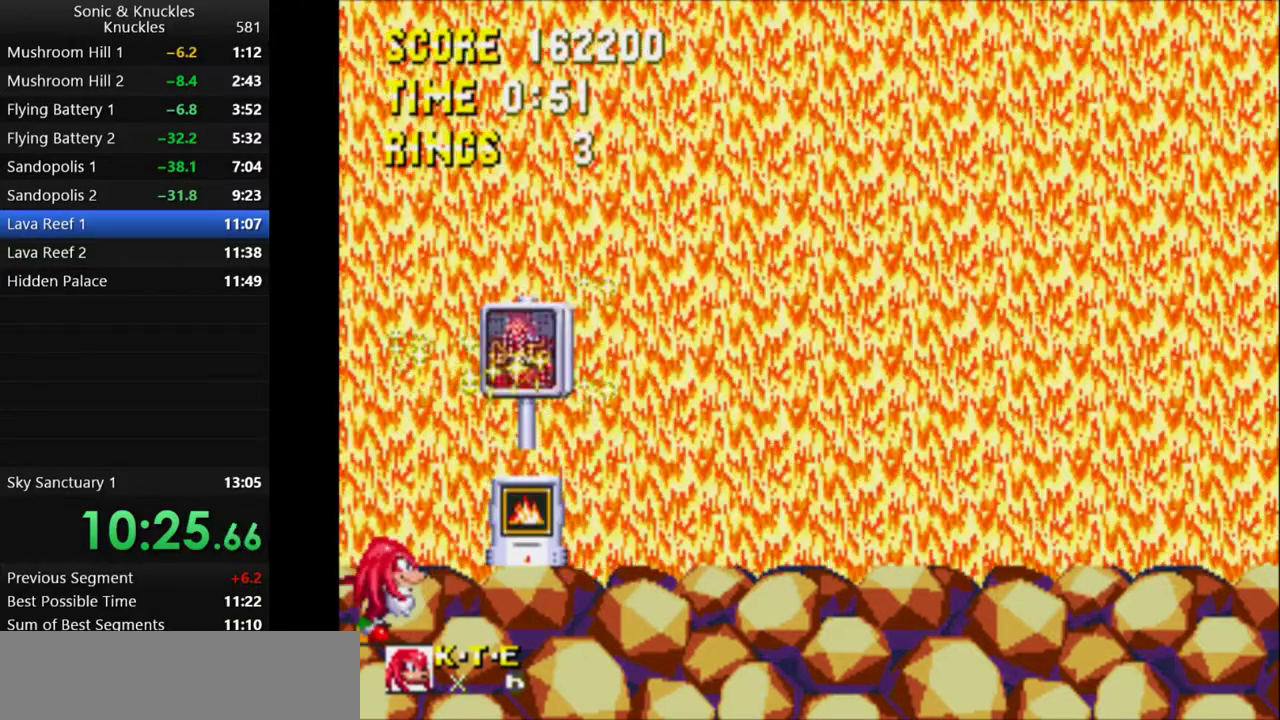
{"keys": [], "events": [[183, "right", "up"]]}